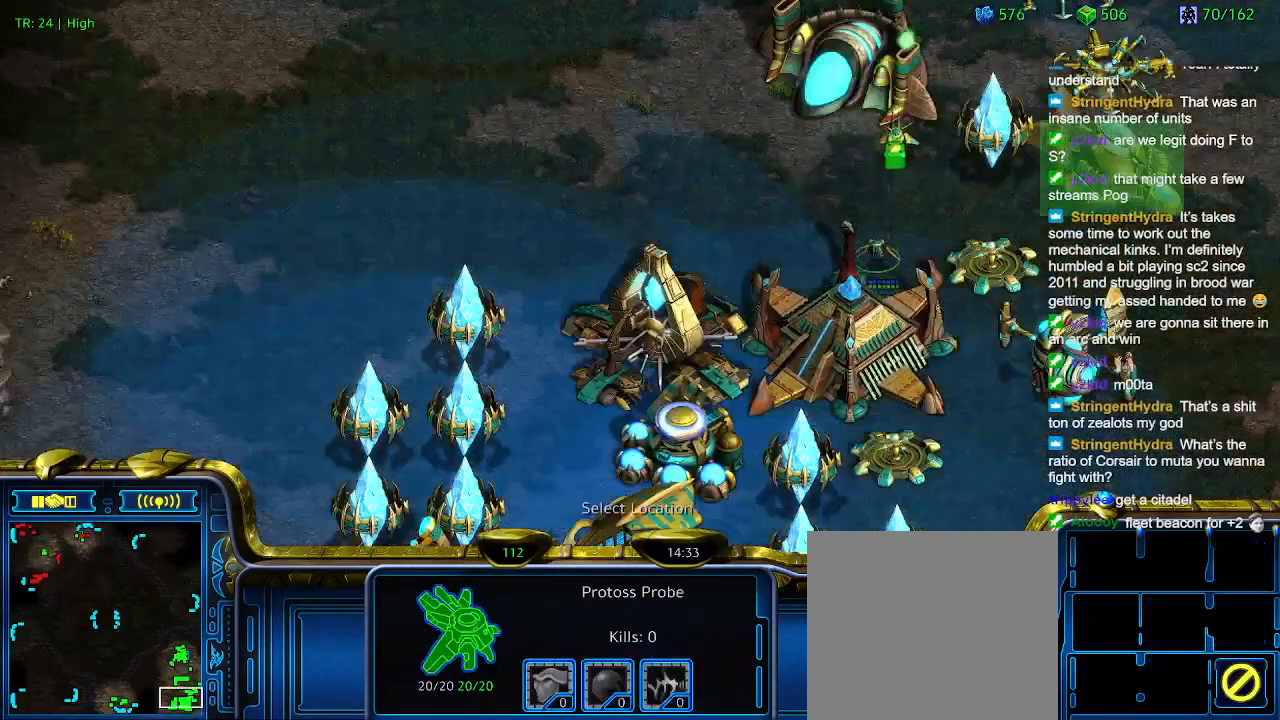
Gameplay with keyboard; each line is a JSON object with the keys held at the frame after it. "events" lists presses ("down") and releases ("up") of "1", "2", "3", "4", "5", "6", "a", "c", "ctrl", "d", "e", "f2", "f3", "q", "s", "t", "w", "x" and "z" between this image and that frame as [ms after this image, input, new state], when the widget could be followed in between. No other keys are recorded. Mouse input is not recorded.
{"keys": [], "events": []}
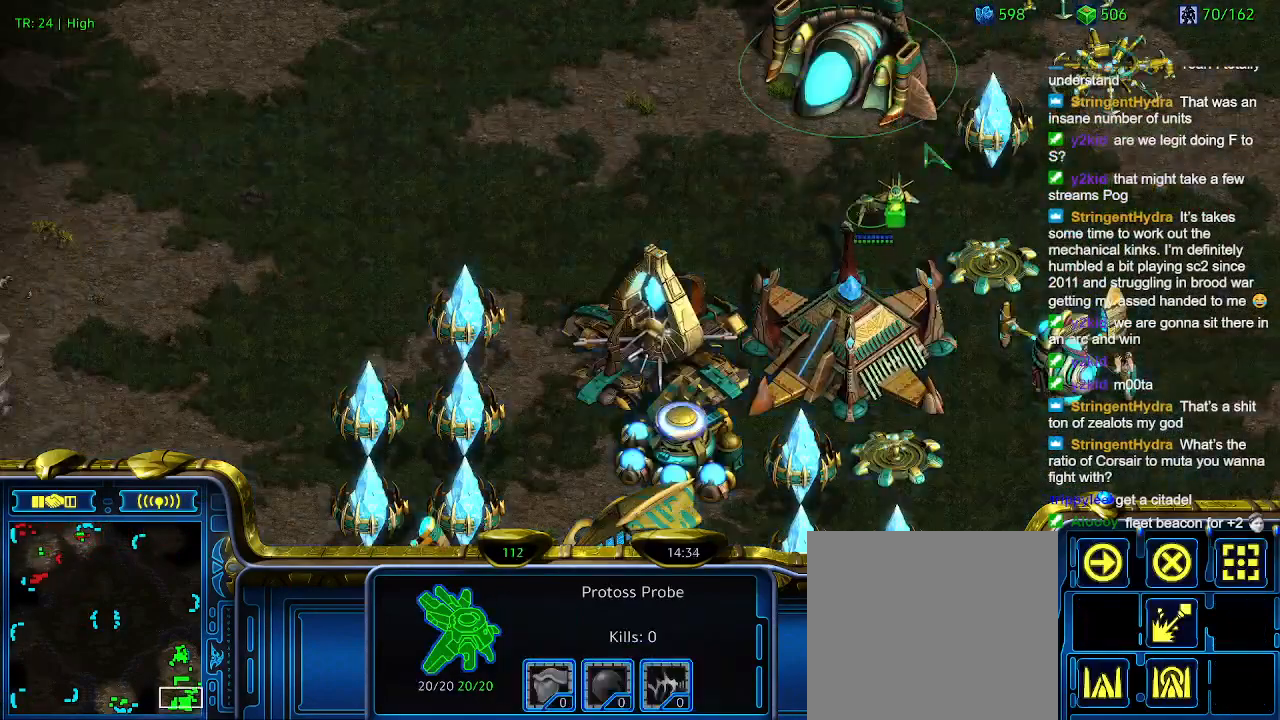
{"keys": [], "events": [[300, "q", "down"], [400, "q", "up"]]}
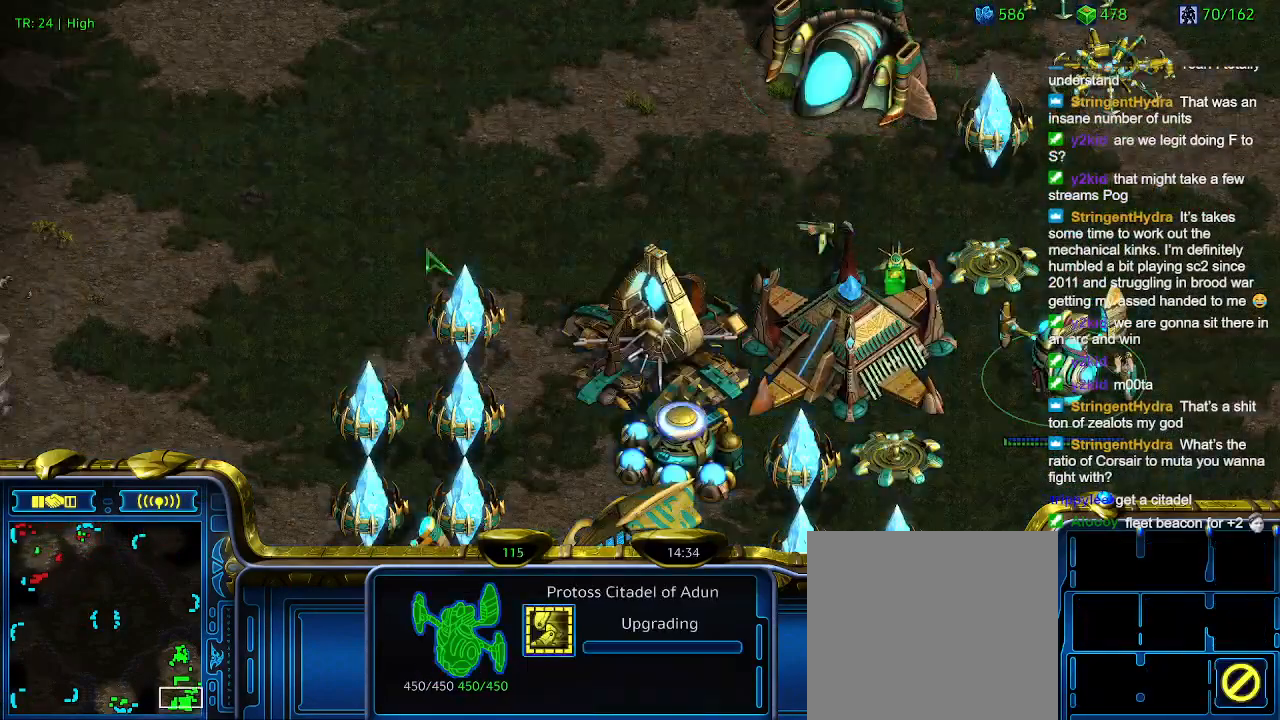
{"keys": ["q"], "events": [[466, "q", "down"]]}
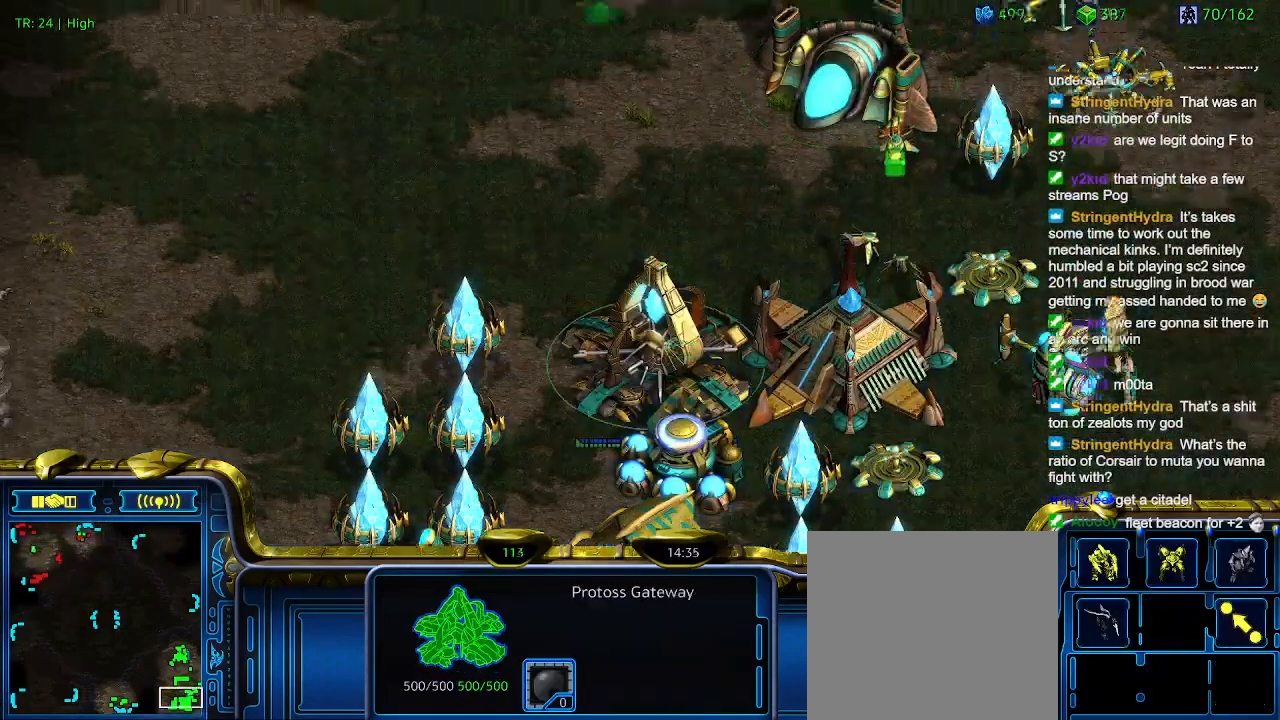
{"keys": [], "events": [[100, "q", "up"]]}
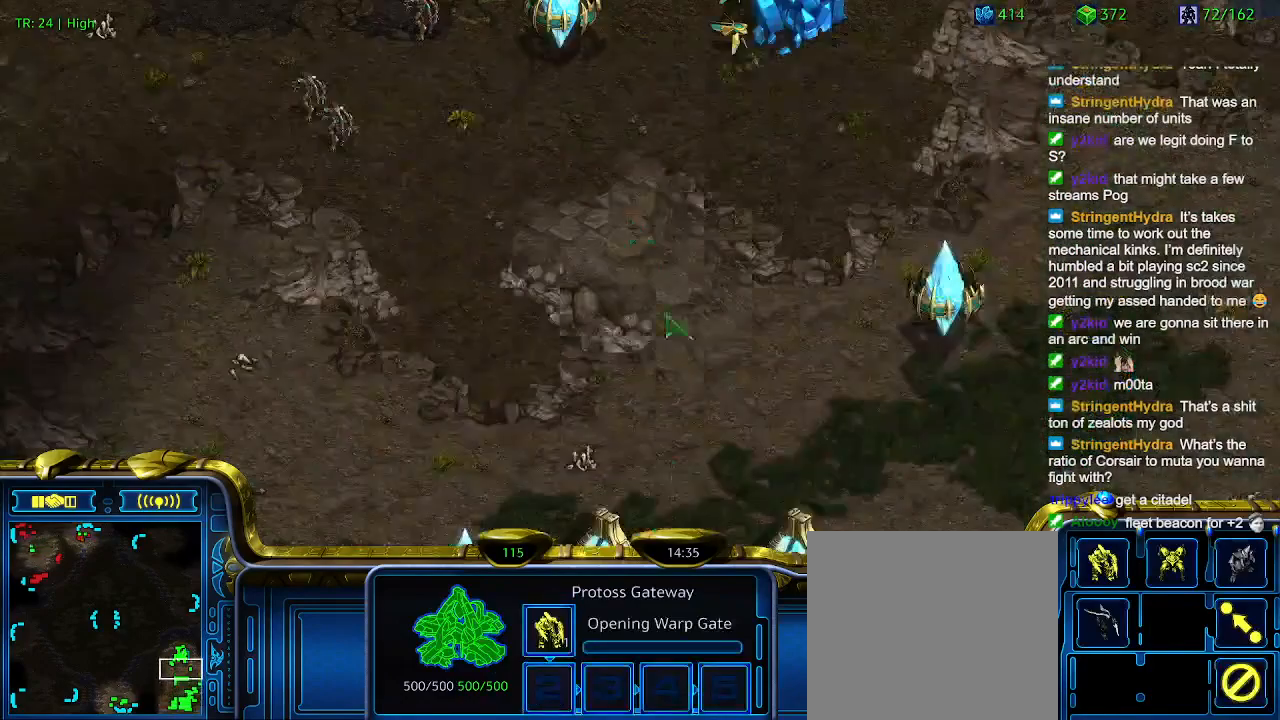
{"keys": [], "events": []}
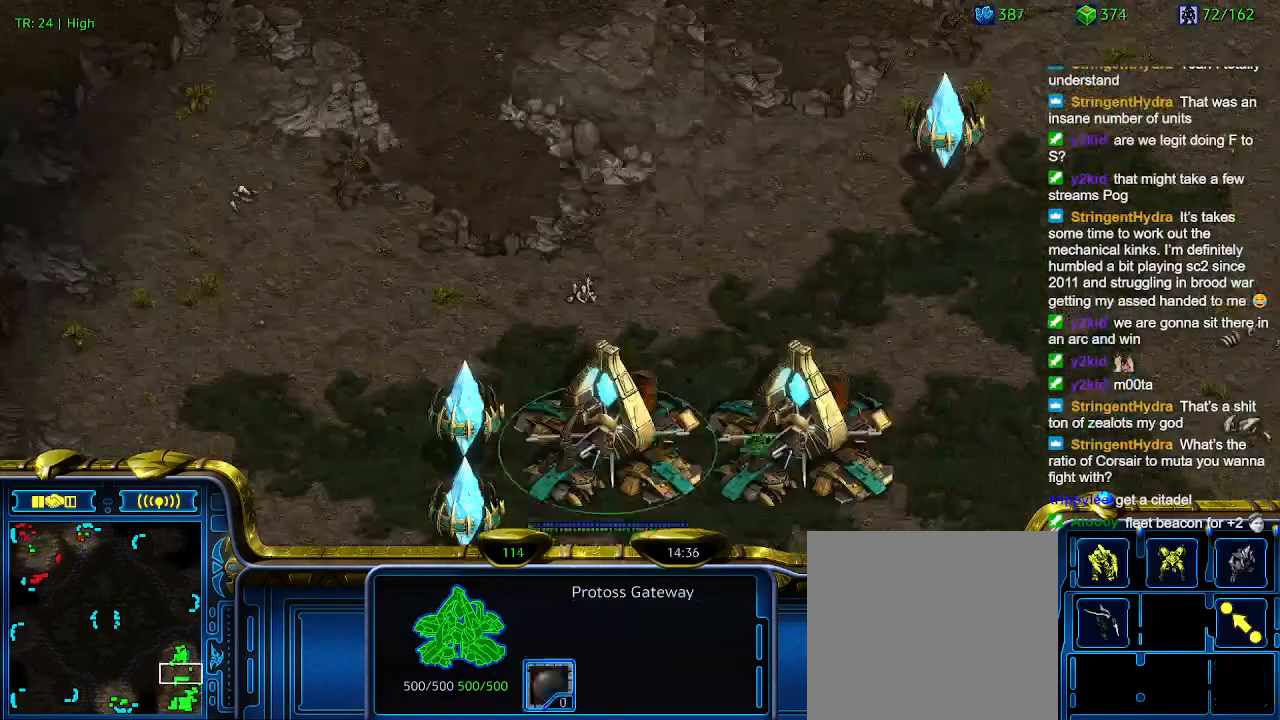
{"keys": [], "events": [[66, "q", "down"], [166, "q", "up"]]}
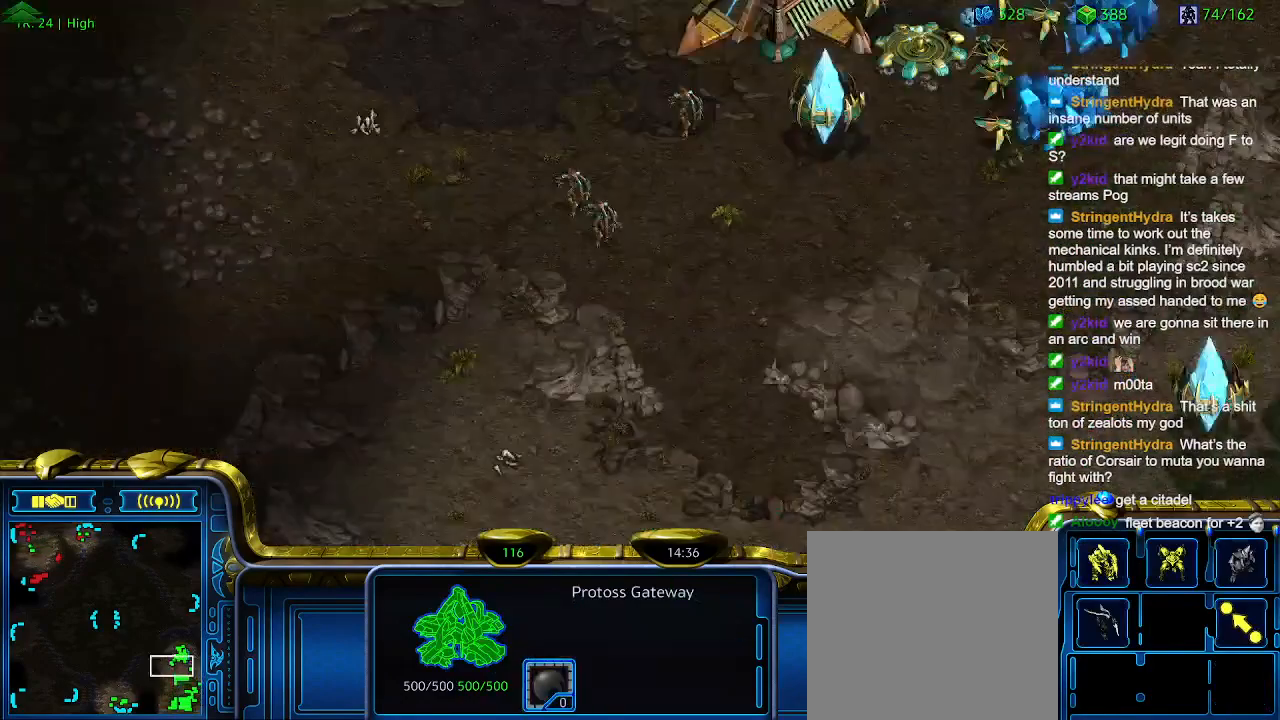
{"keys": [], "events": [[200, "q", "down"], [266, "q", "up"]]}
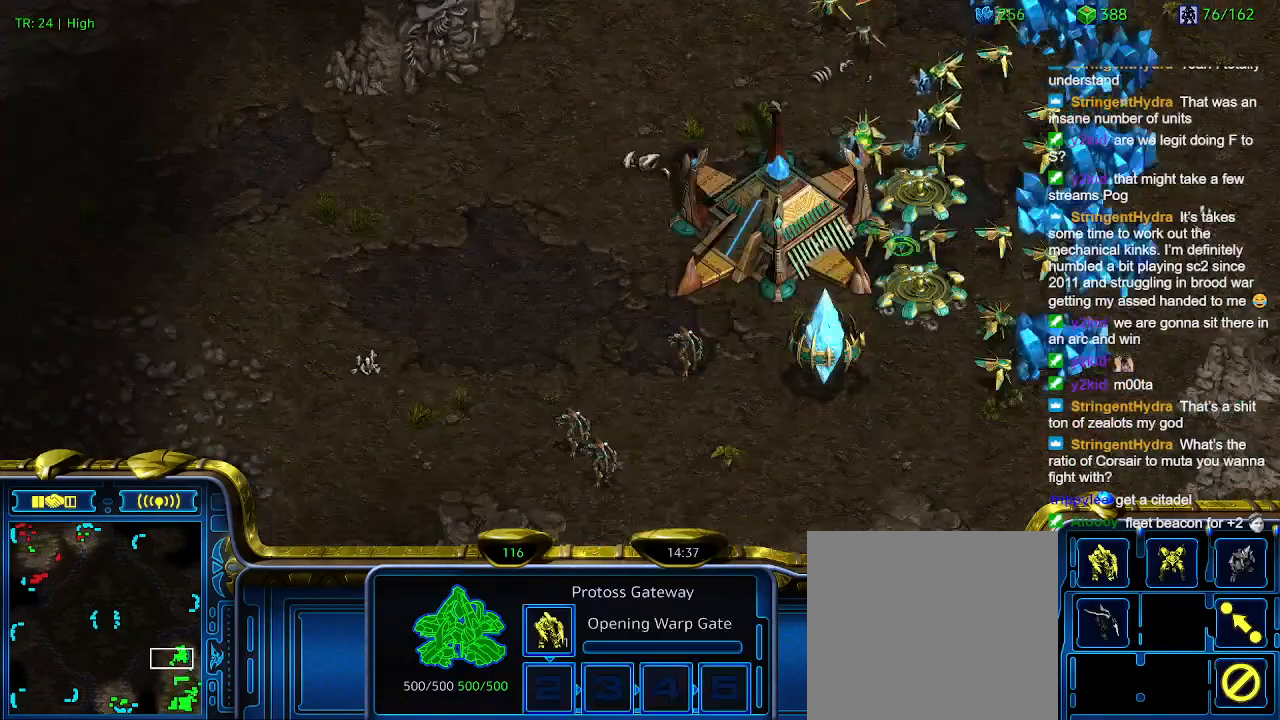
{"keys": [], "events": []}
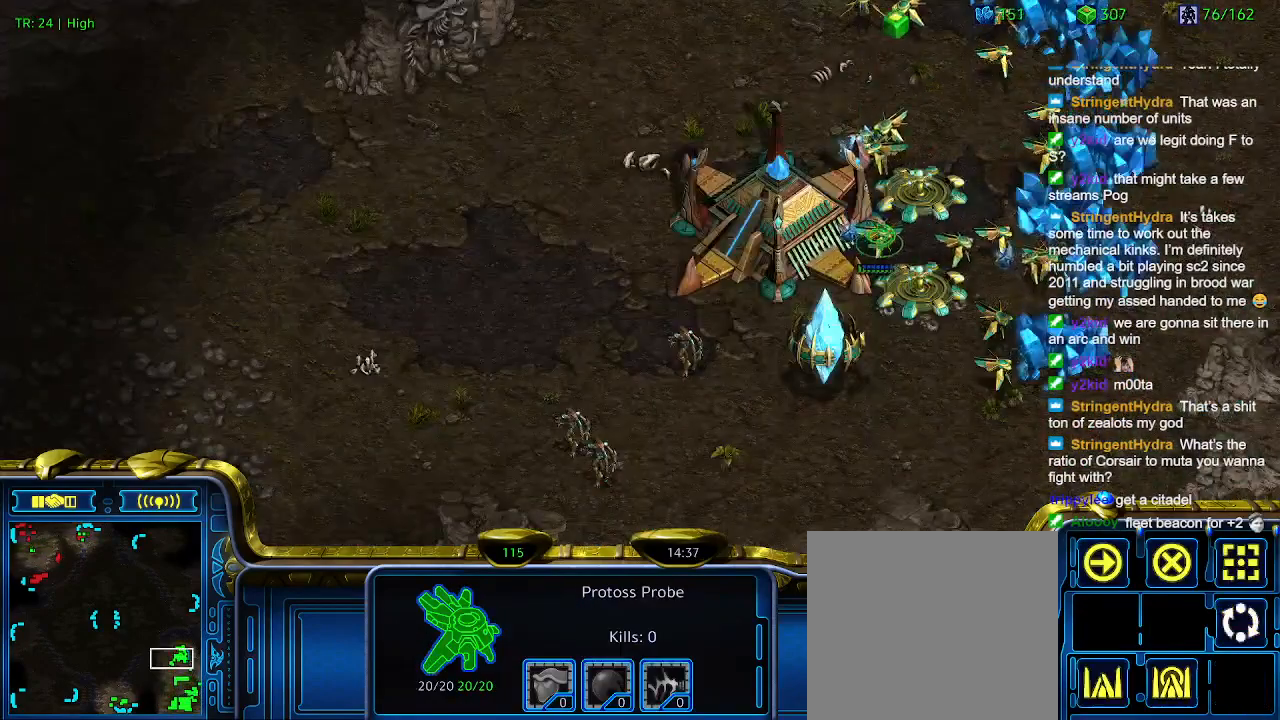
{"keys": [], "events": []}
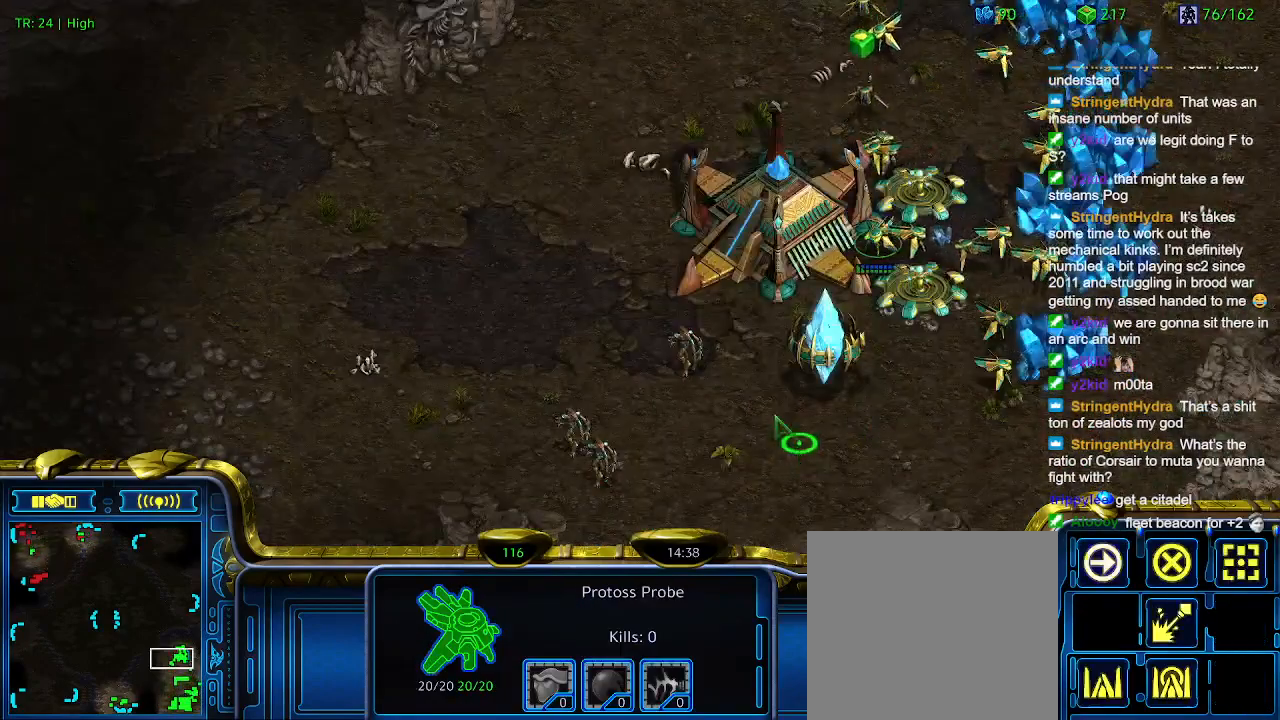
{"keys": [], "events": [[100, "q", "down"], [133, "q", "up"], [233, "s", "down"], [333, "s", "up"]]}
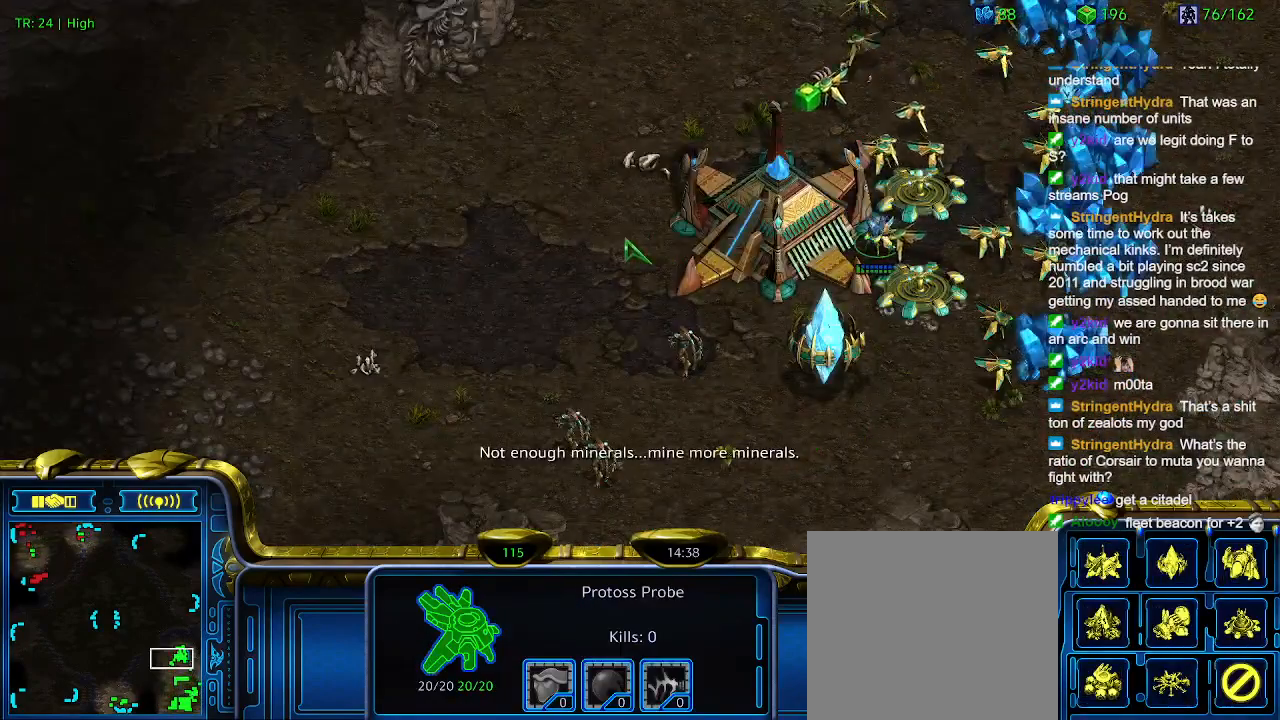
{"keys": [], "events": []}
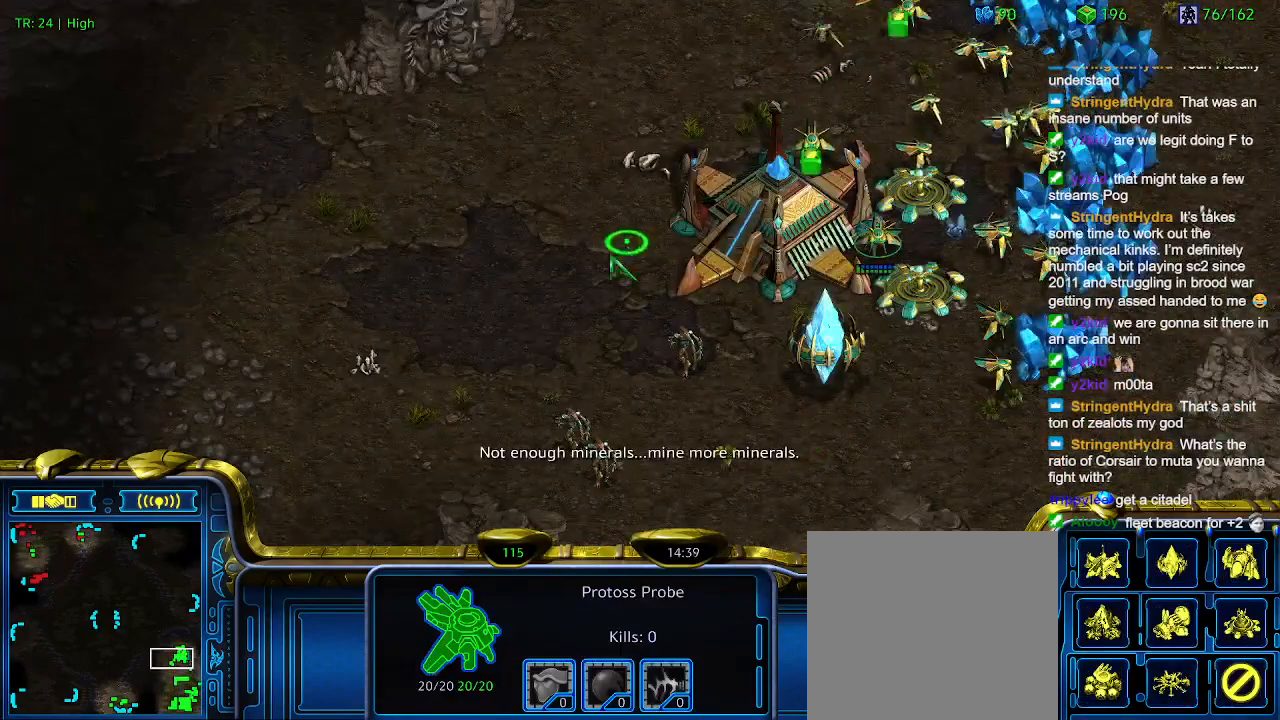
{"keys": [], "events": []}
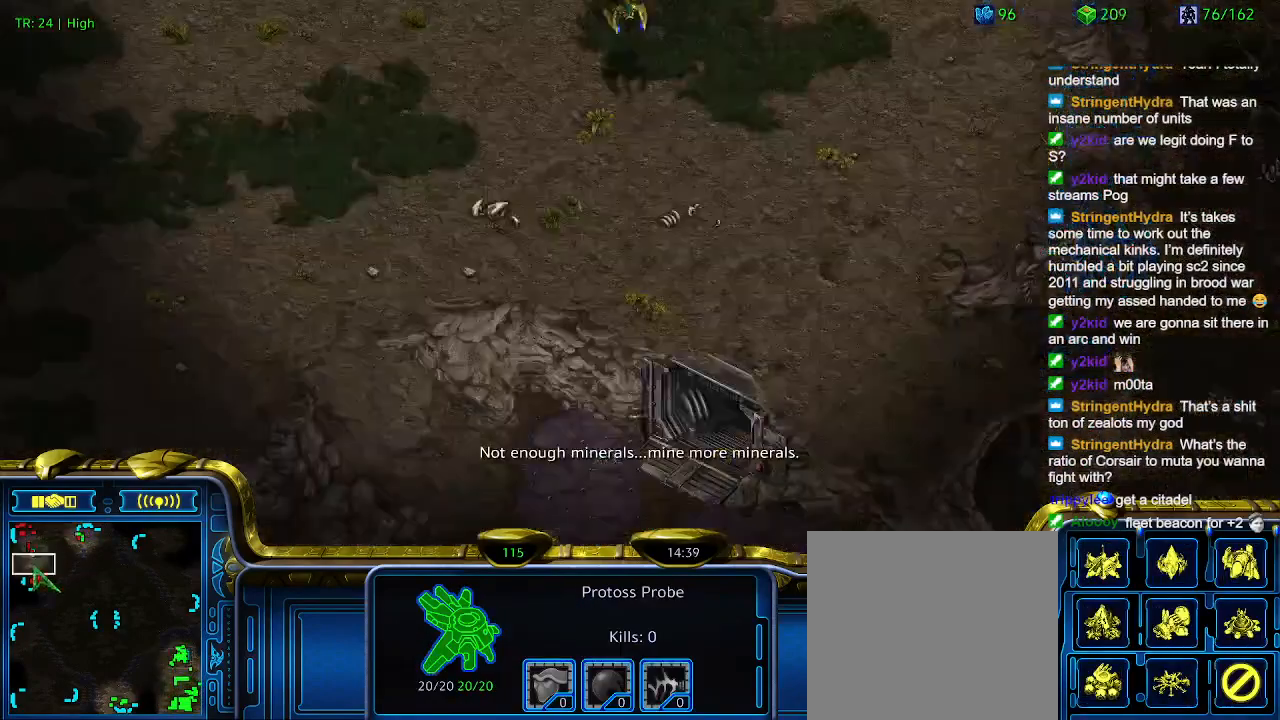
{"keys": [], "events": [[200, "1", "down"], [266, "1", "up"]]}
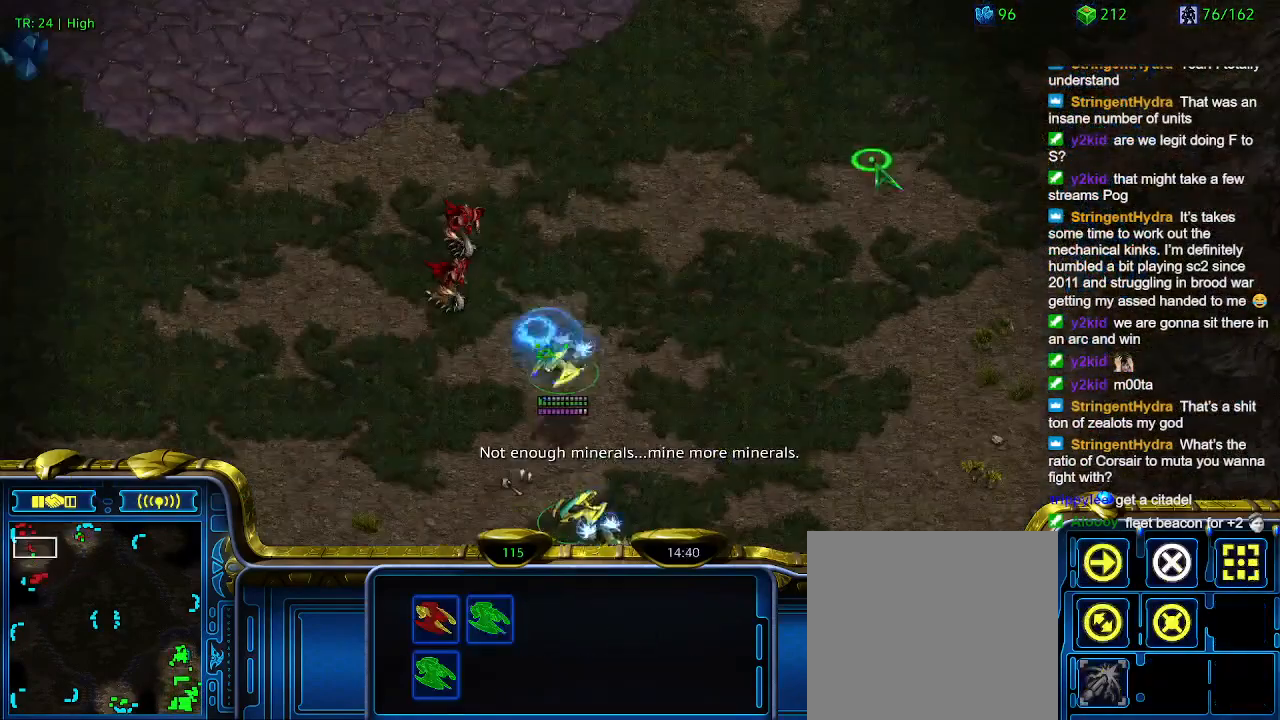
{"keys": [], "events": []}
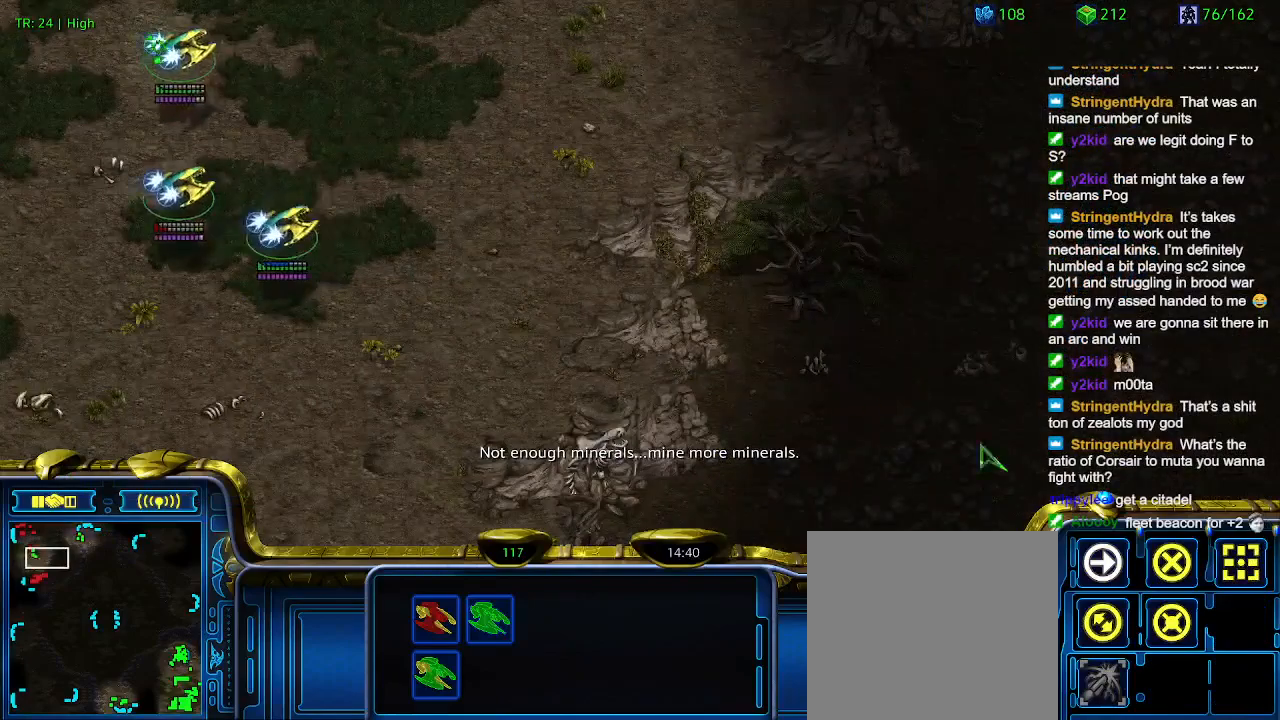
{"keys": [], "events": []}
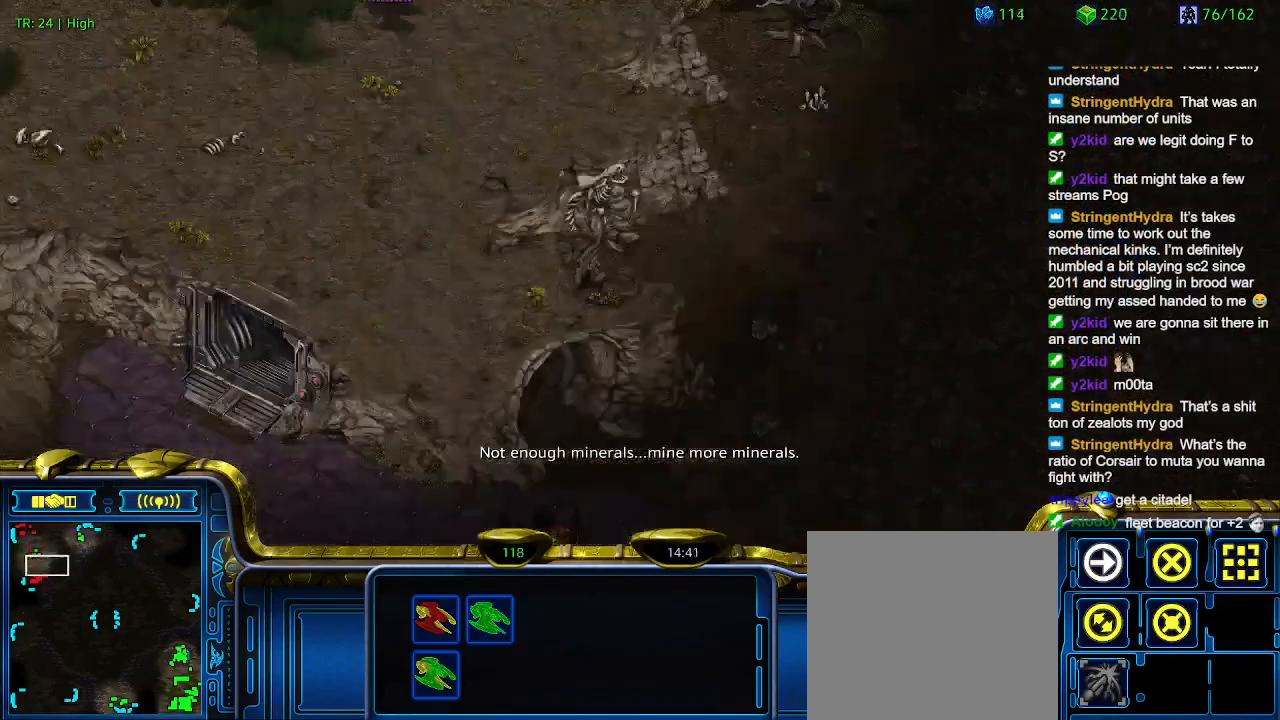
{"keys": [], "events": []}
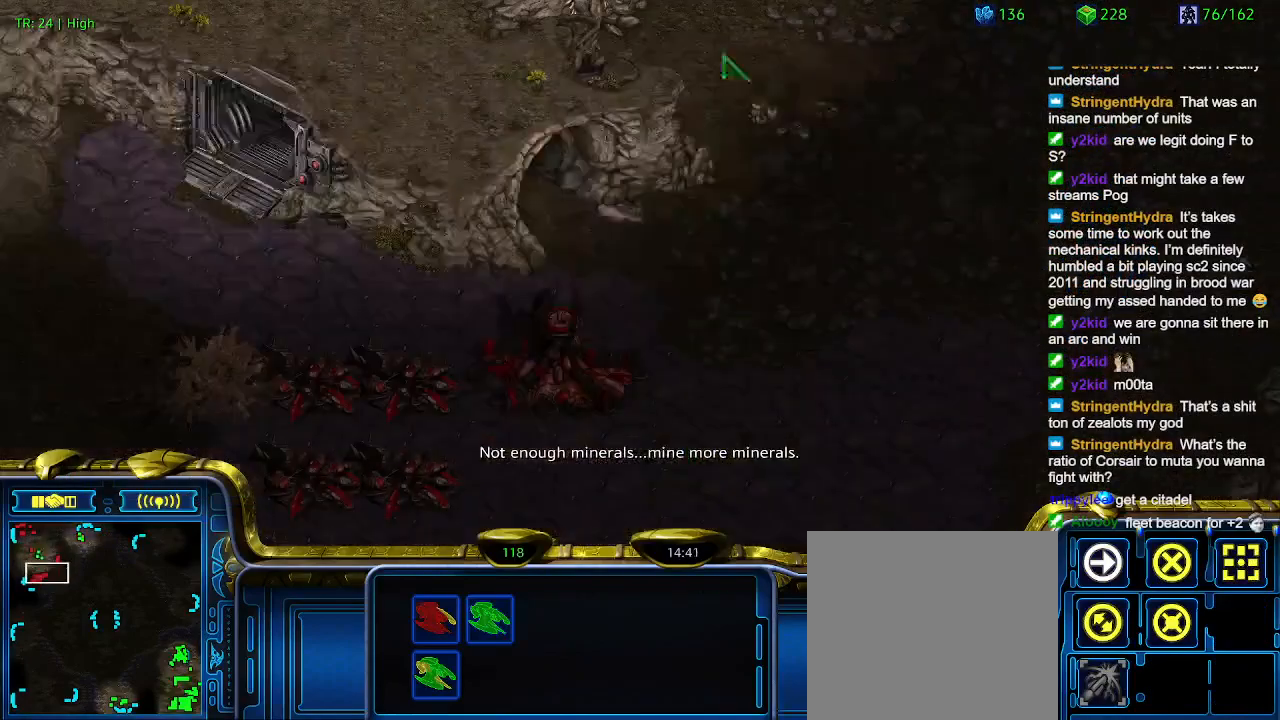
{"keys": [], "events": []}
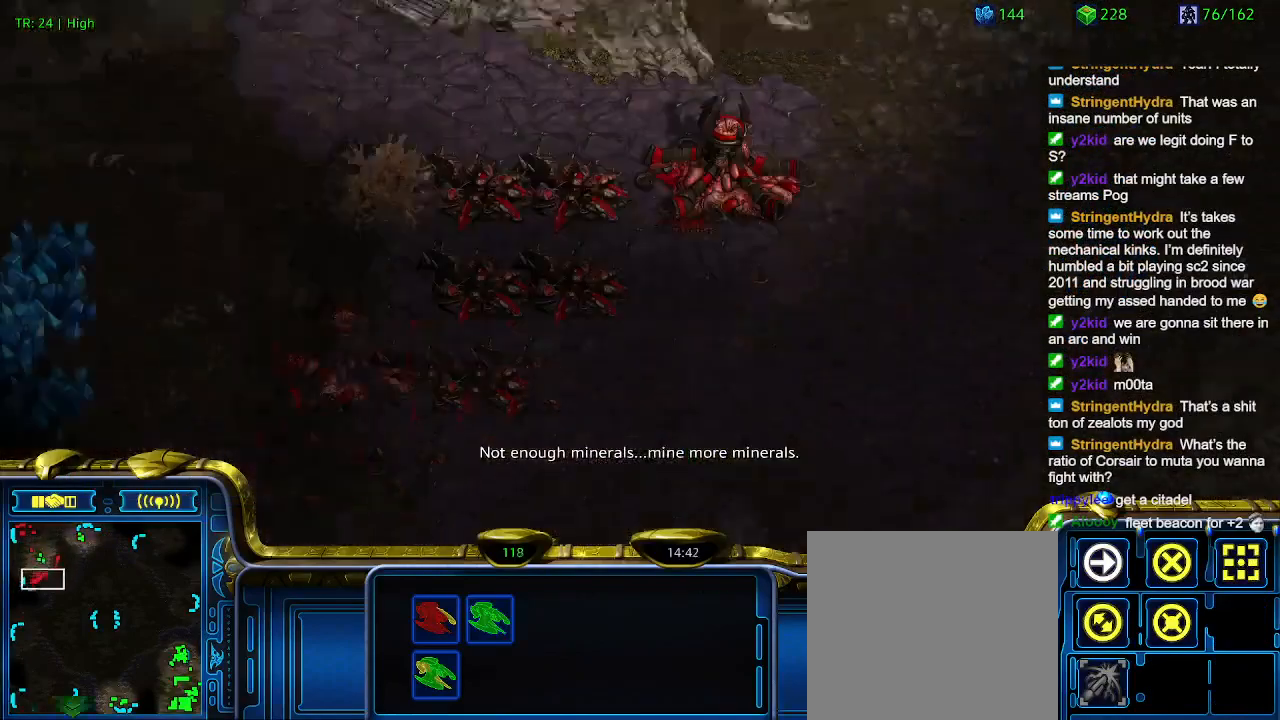
{"keys": [], "events": []}
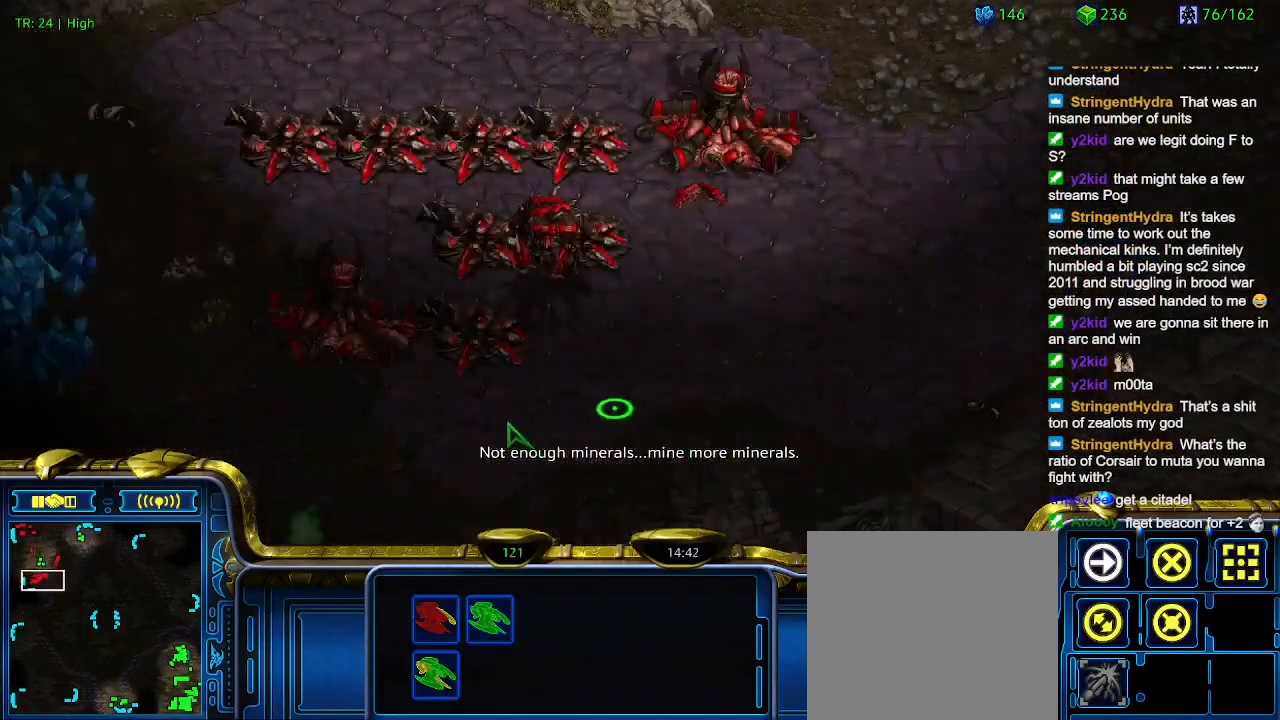
{"keys": [], "events": []}
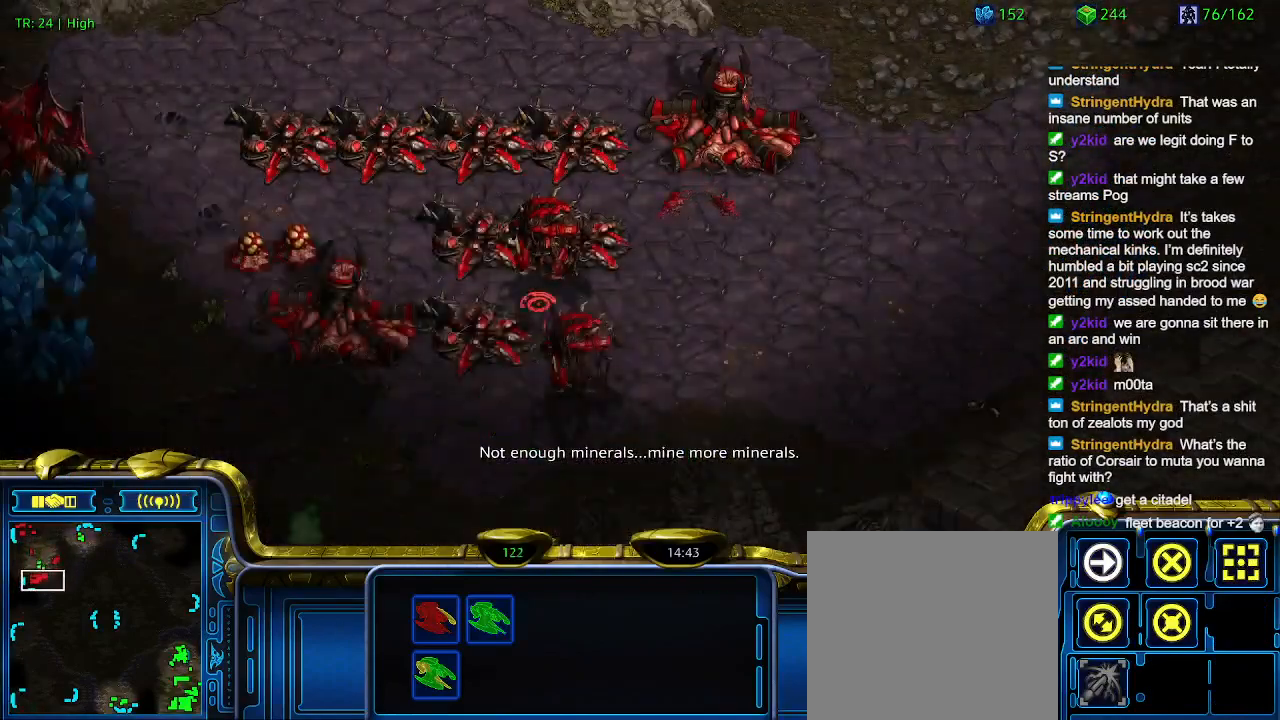
{"keys": [], "events": [[66, "a", "down"], [166, "a", "up"]]}
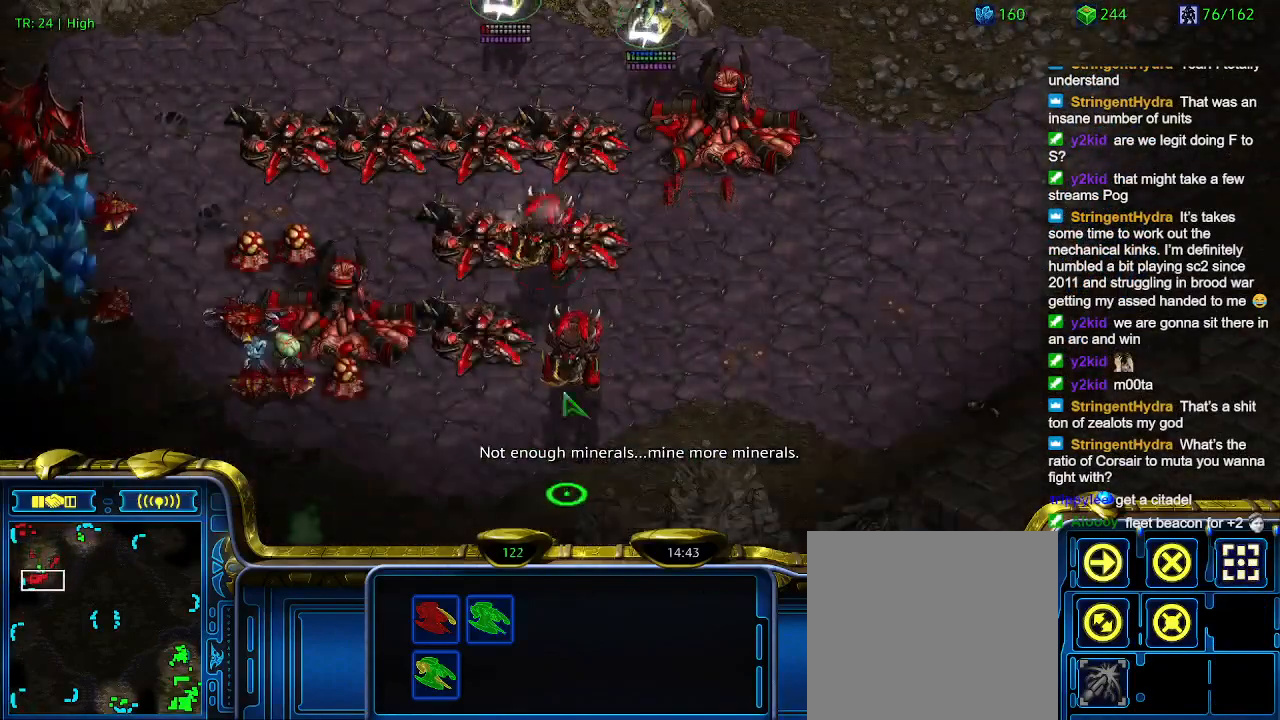
{"keys": [], "events": [[66, "a", "down"], [233, "a", "up"]]}
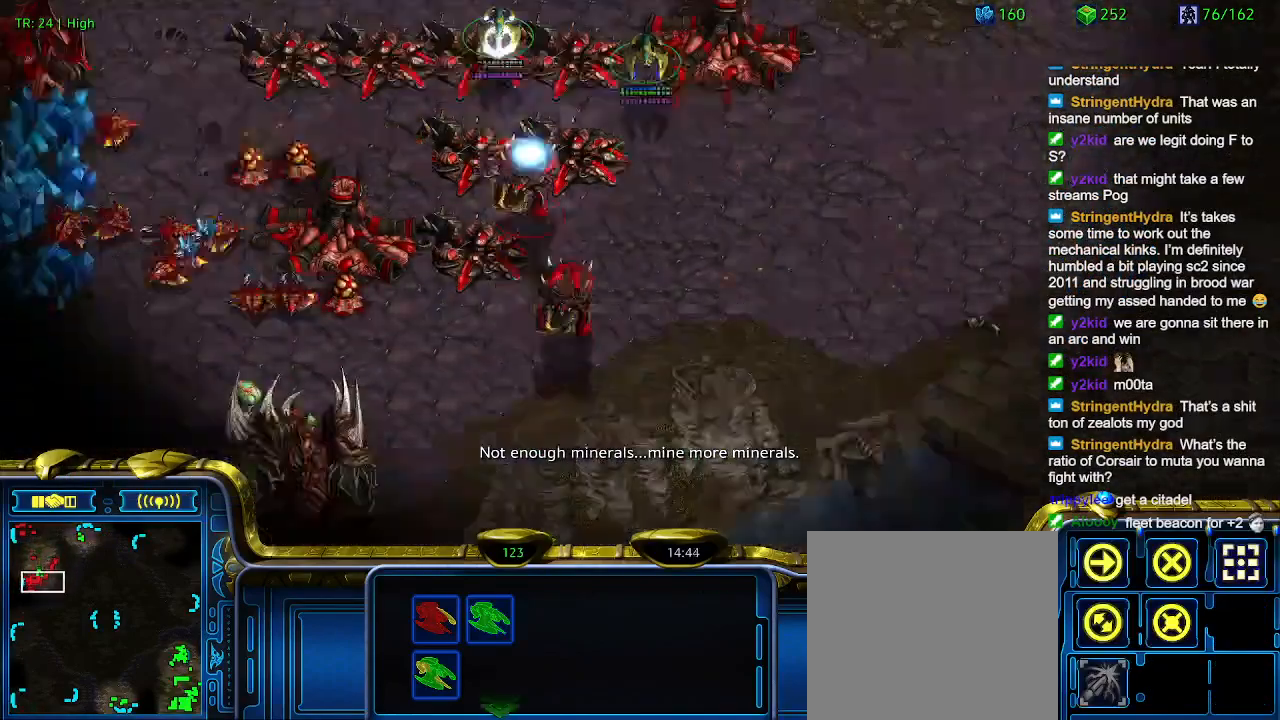
{"keys": ["a"], "events": [[466, "a", "down"]]}
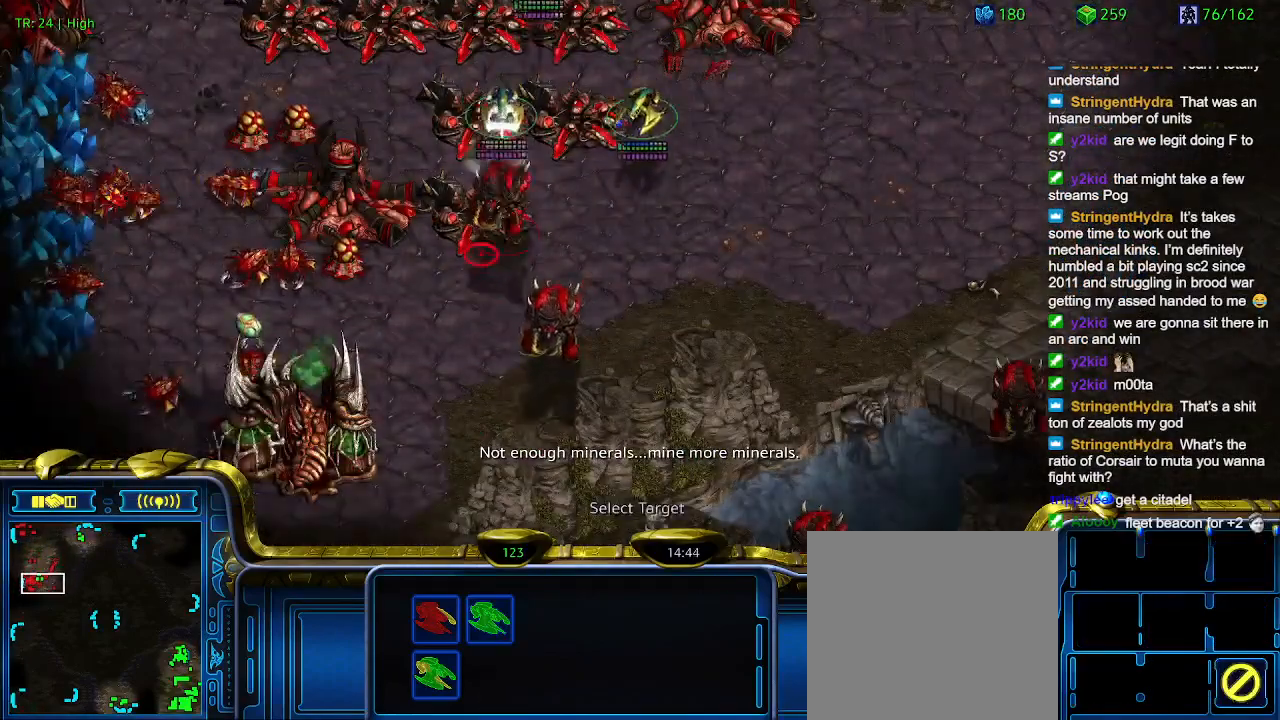
{"keys": [], "events": [[100, "a", "up"]]}
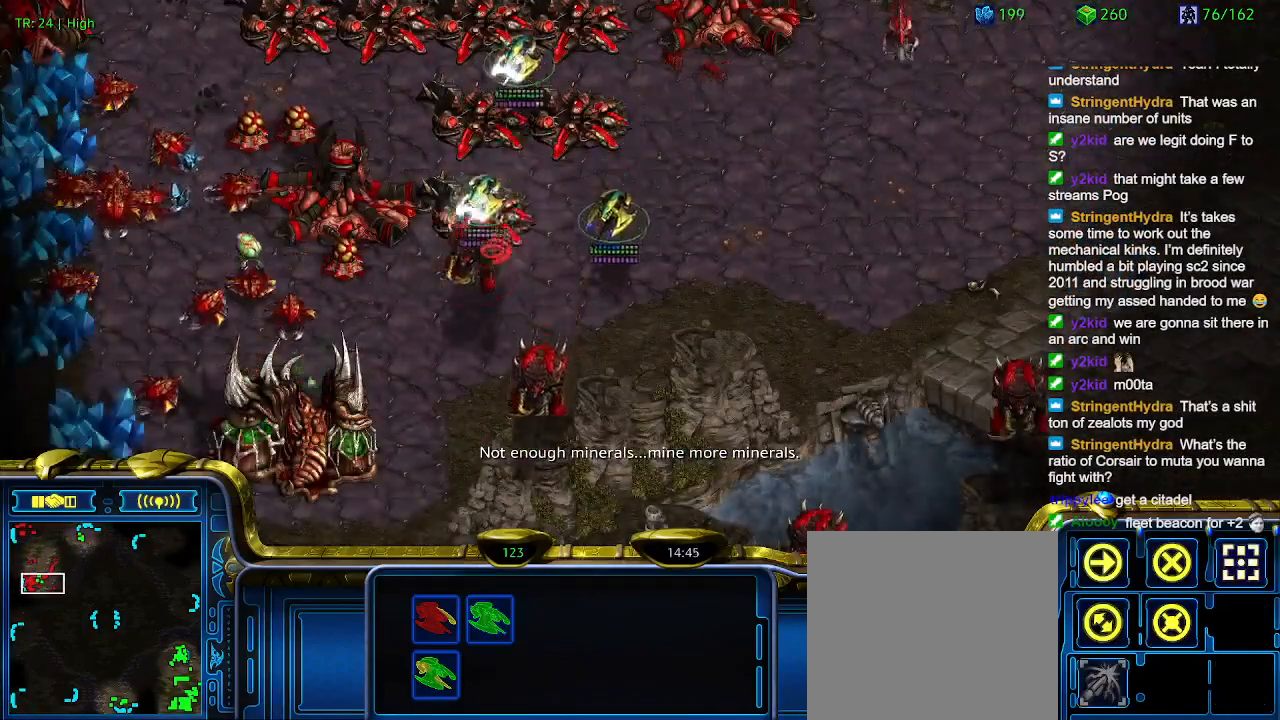
{"keys": [], "events": []}
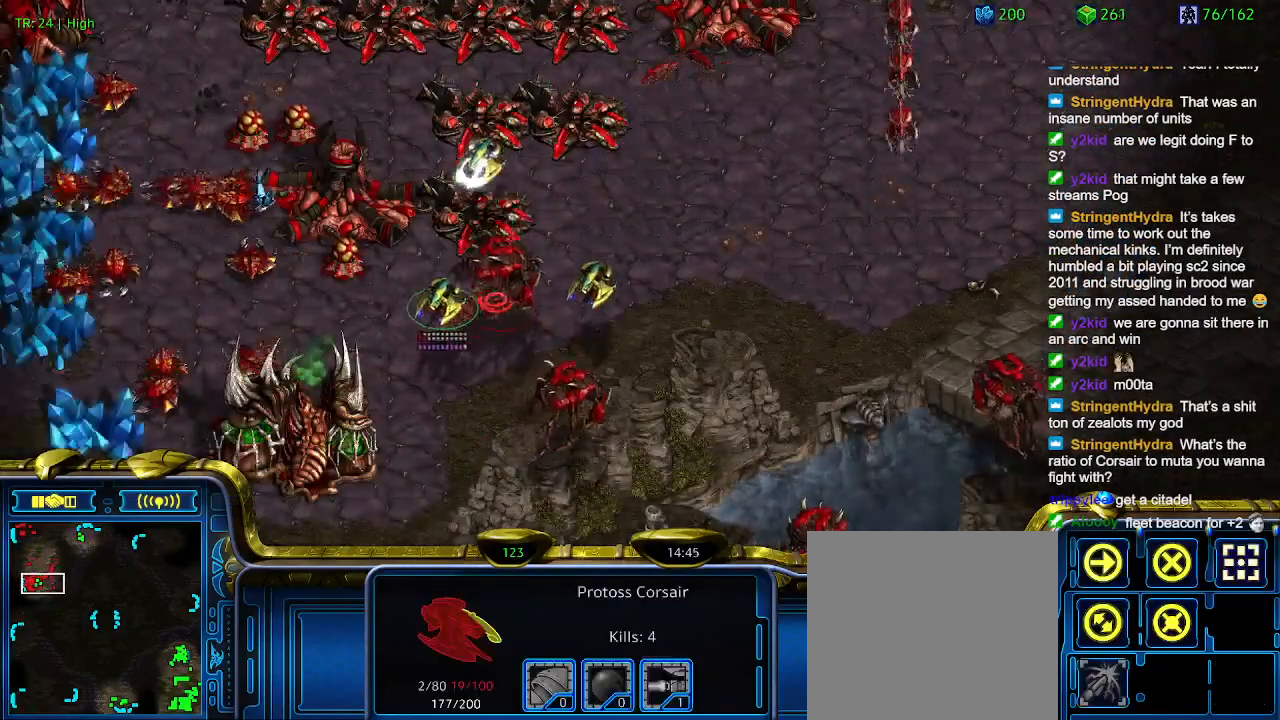
{"keys": [], "events": []}
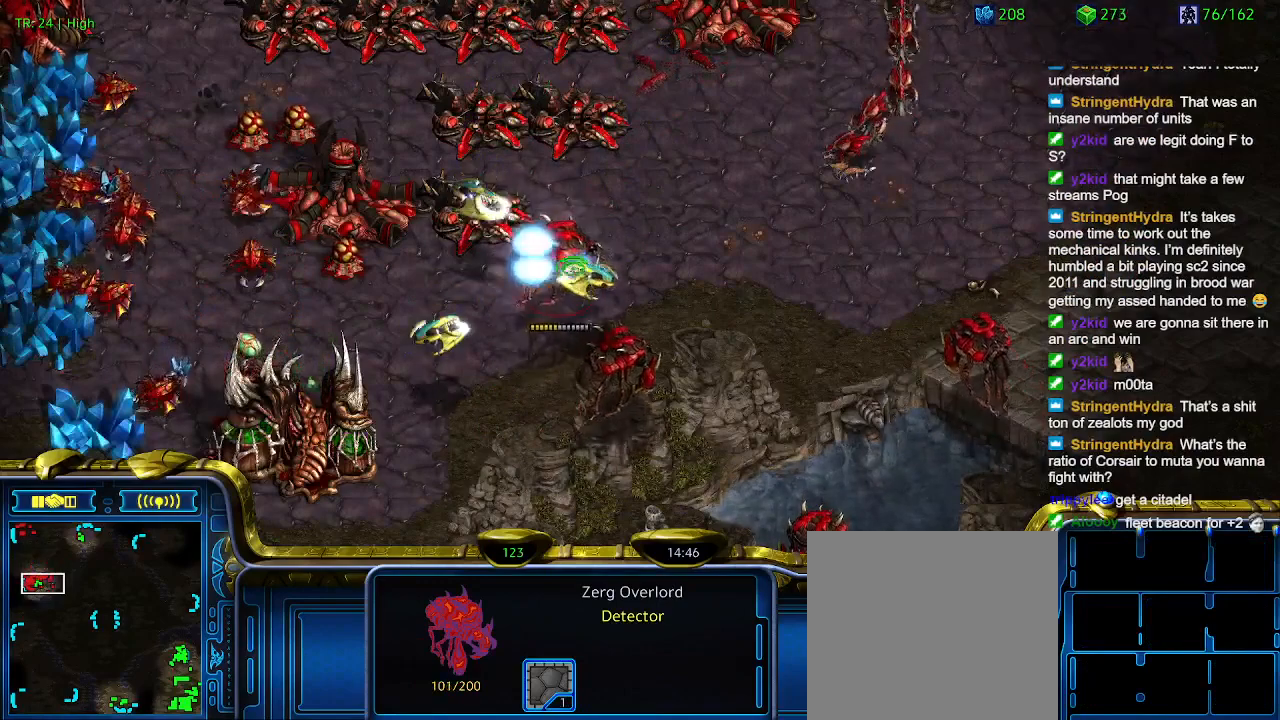
{"keys": [], "events": []}
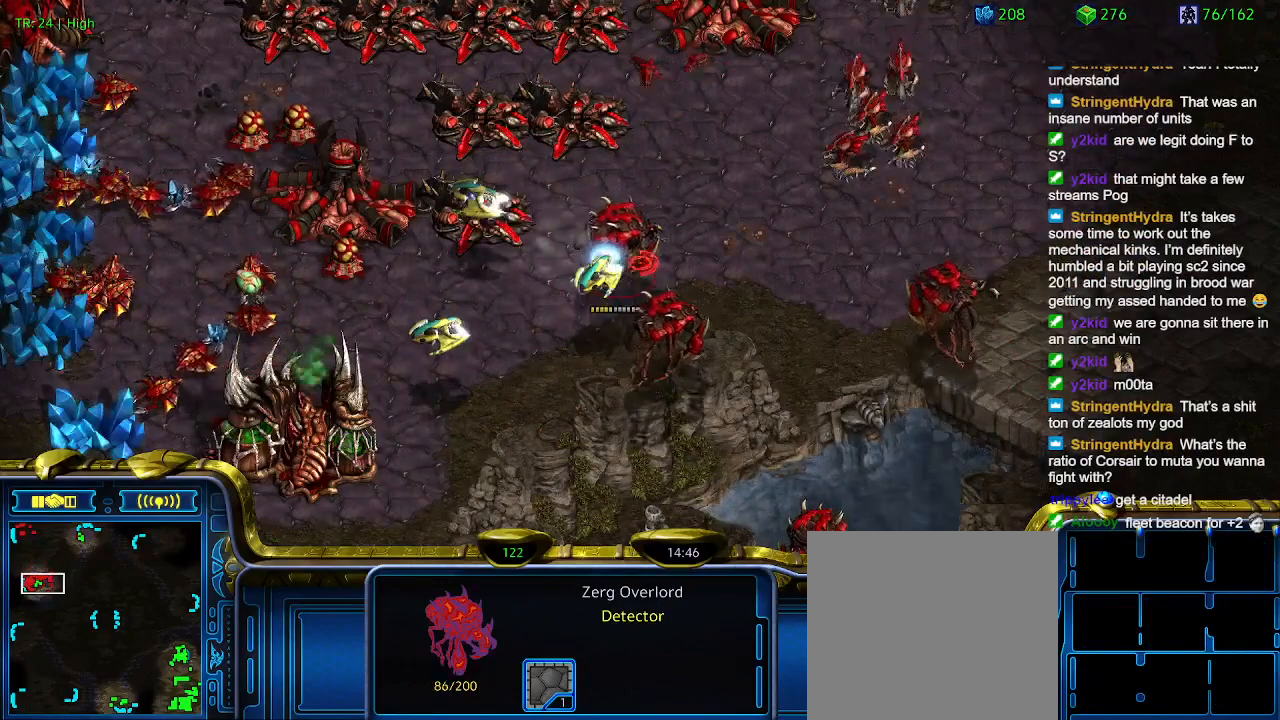
{"keys": [], "events": []}
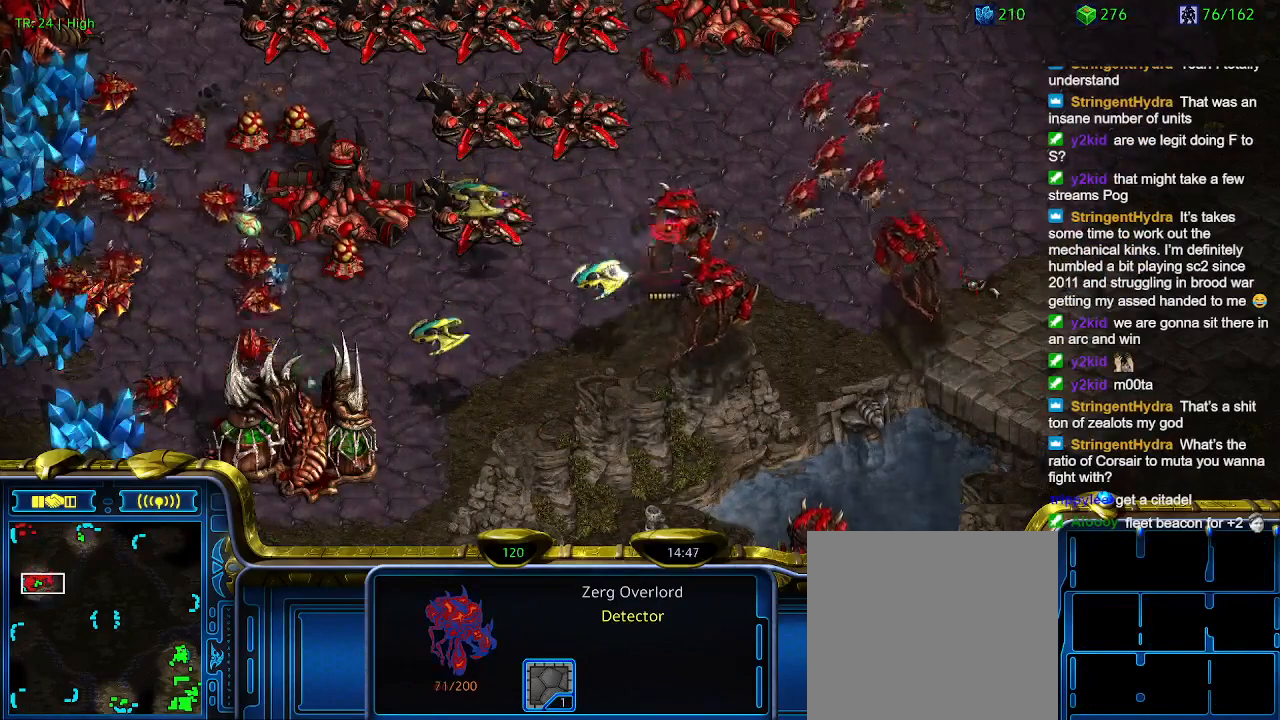
{"keys": [], "events": []}
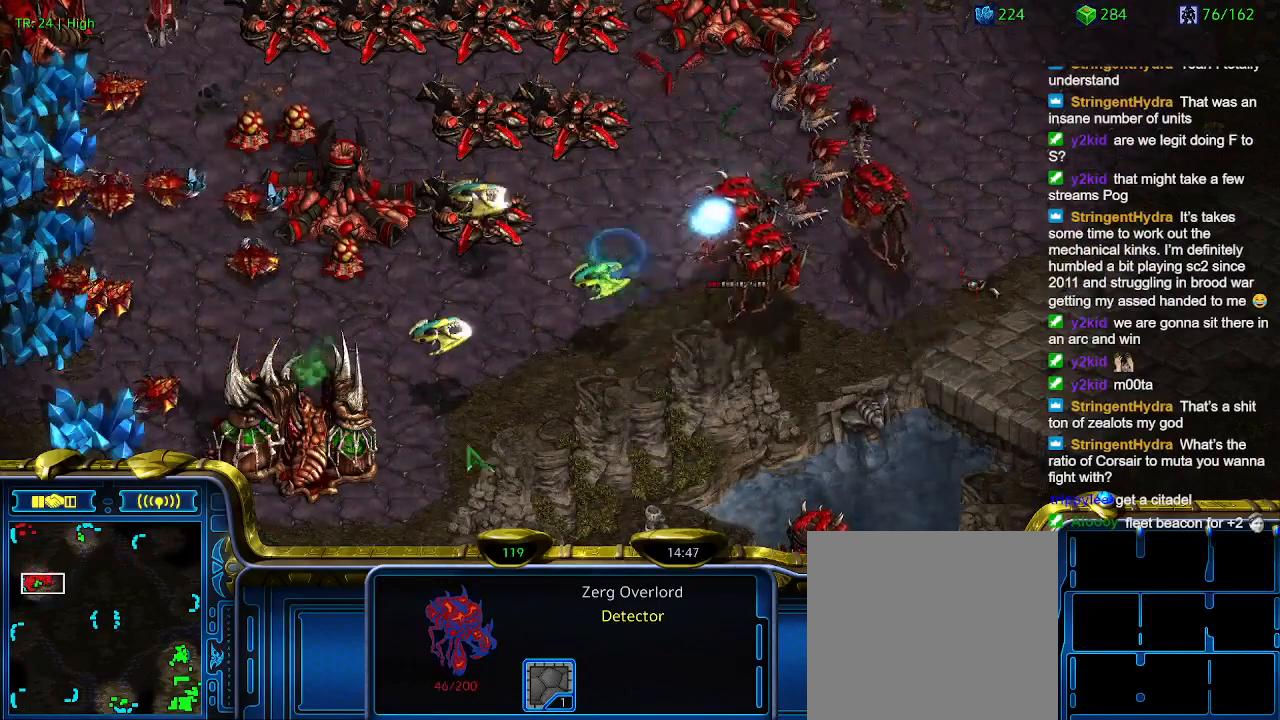
{"keys": [], "events": [[100, "1", "down"], [200, "1", "up"]]}